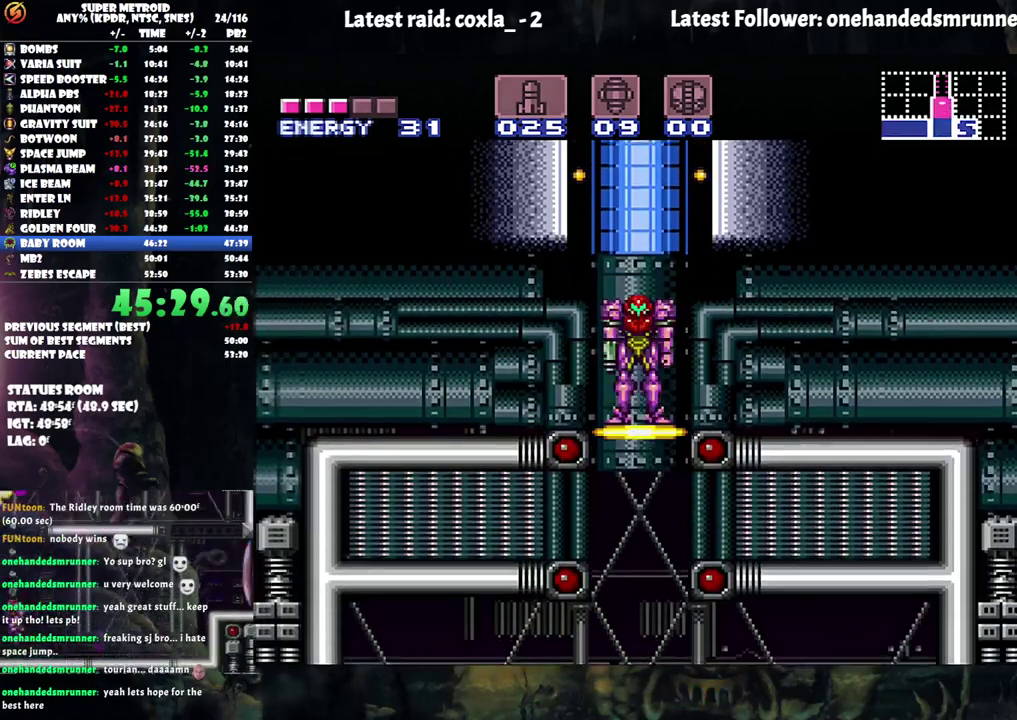
Gameplay with a controller (Nintendo layout); each line is a JSON object with the inputs held at the frame after it. "events" lists button and stick changes between this image and that frame as [ms after this image, input, new state], when the widget could be followed in between. Not read: L3 R3.
{"buttons": ["DPAD_LEFT"], "events": [[333, "DPAD_LEFT", "down"]]}
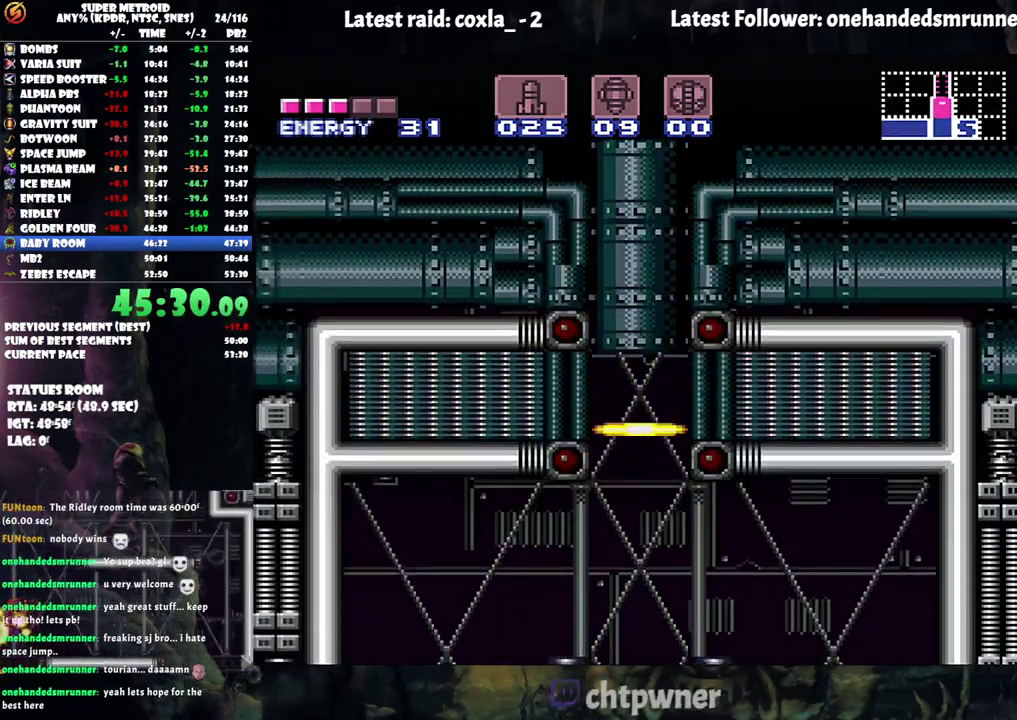
{"buttons": ["A", "DPAD_LEFT"], "events": [[483, "A", "down"]]}
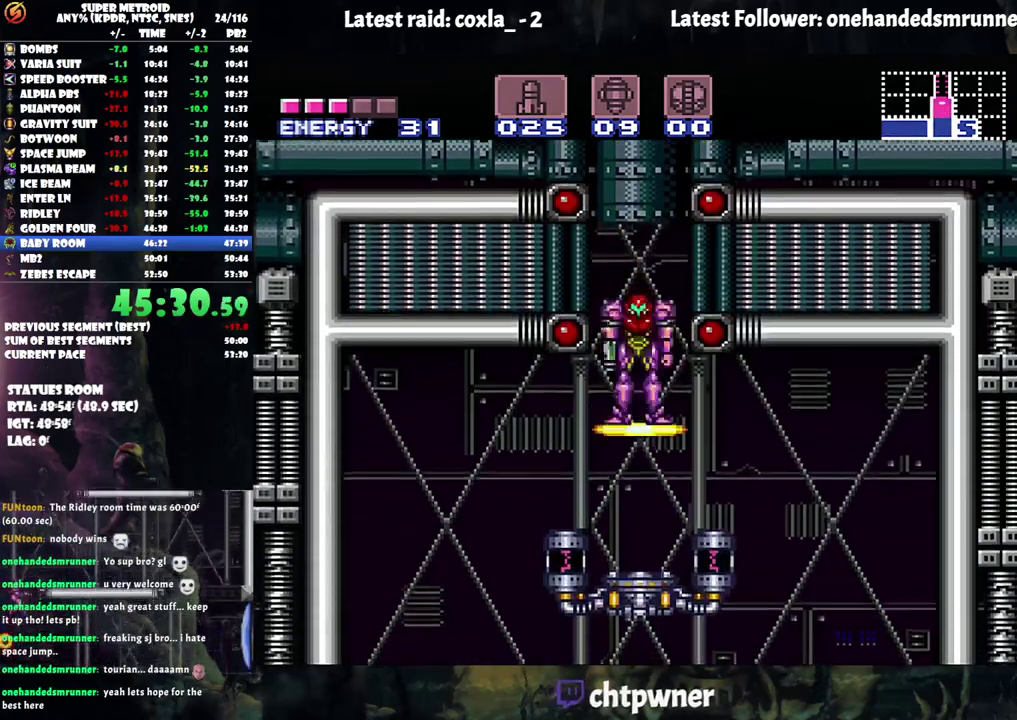
{"buttons": ["A", "DPAD_LEFT"], "events": []}
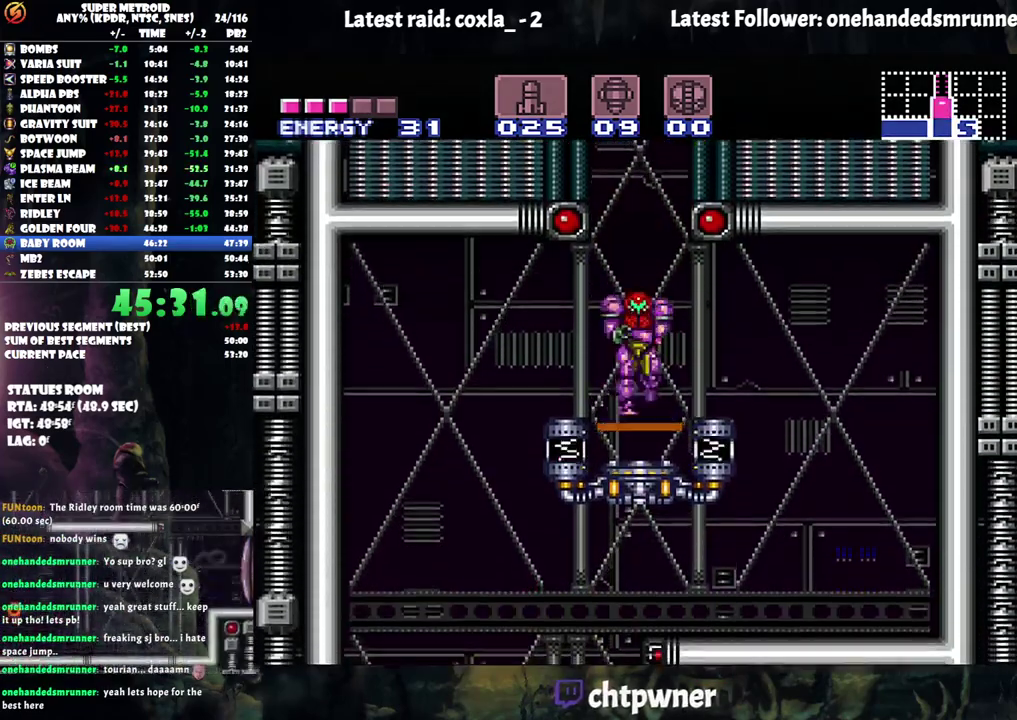
{"buttons": ["A", "DPAD_LEFT"], "events": [[100, "B", "down"], [183, "B", "up"]]}
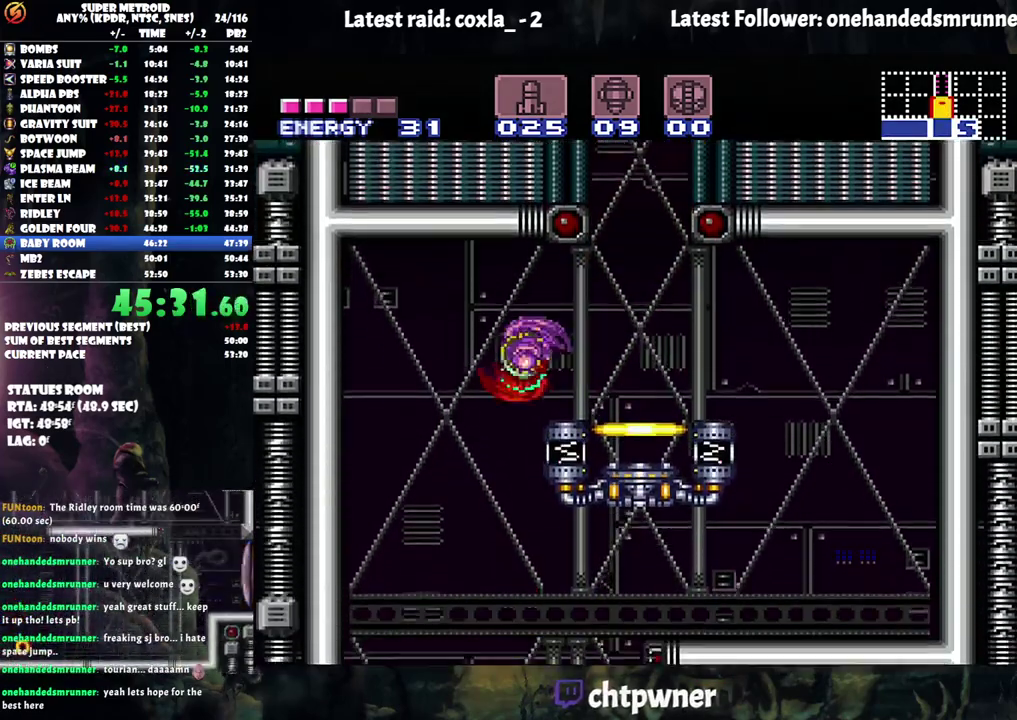
{"buttons": ["A", "DPAD_RIGHT"], "events": [[83, "DPAD_LEFT", "up"], [133, "DPAD_RIGHT", "down"]]}
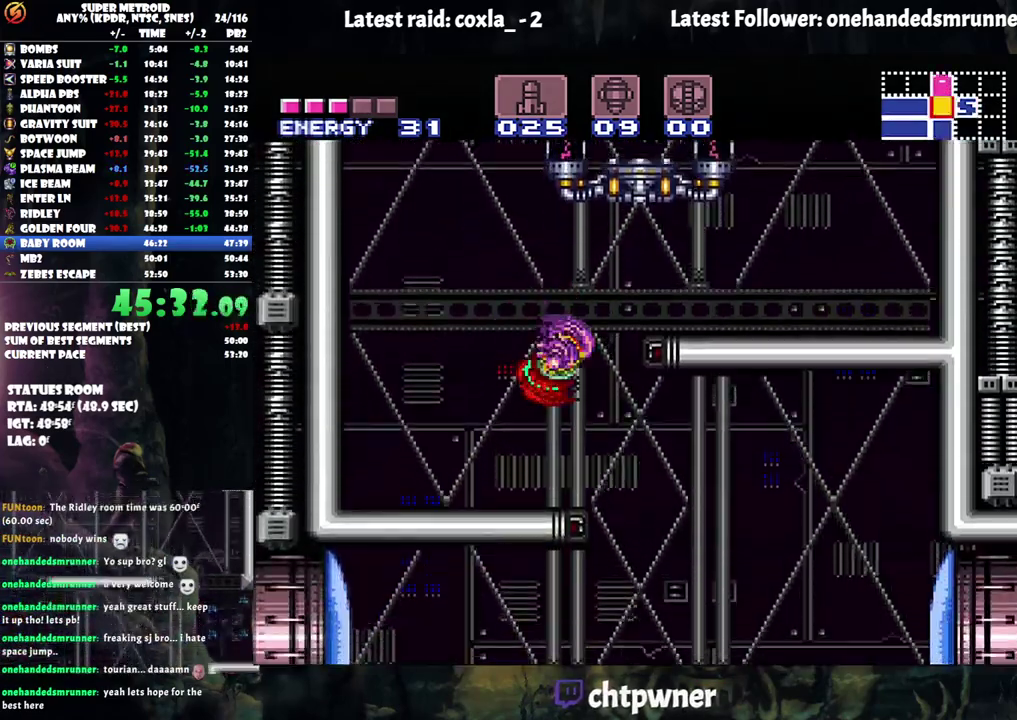
{"buttons": ["DPAD_LEFT"], "events": [[300, "A", "up"], [383, "DPAD_RIGHT", "up"], [417, "DPAD_LEFT", "down"]]}
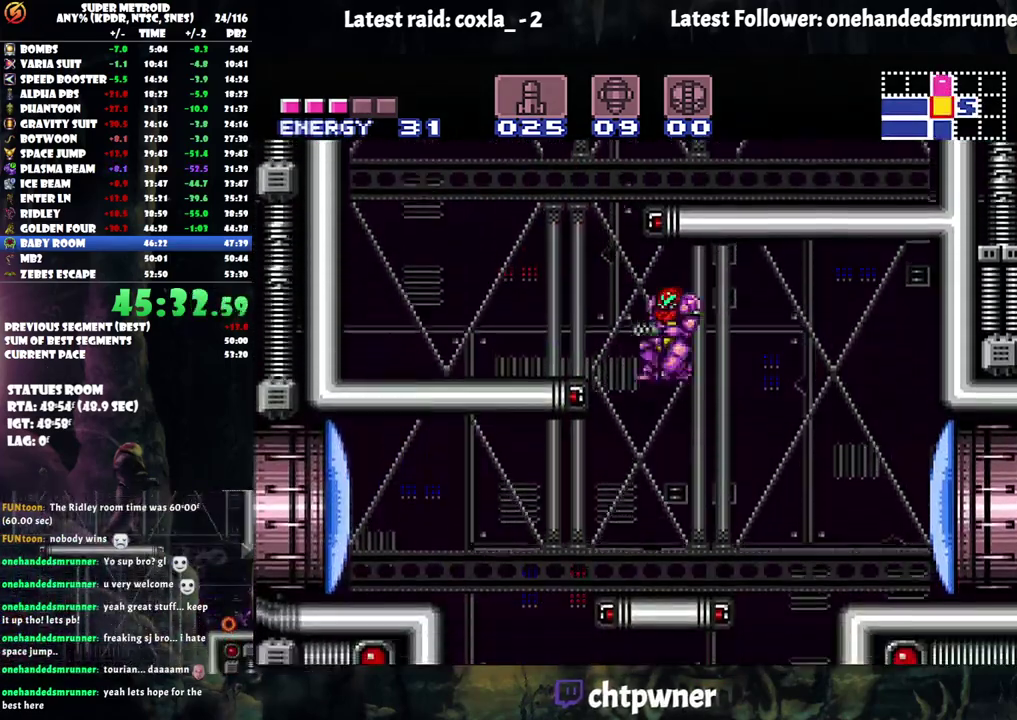
{"buttons": ["A", "DPAD_LEFT"], "events": [[67, "DPAD_LEFT", "up"], [300, "Y", "down"], [417, "DPAD_LEFT", "down"], [417, "Y", "up"], [483, "A", "down"]]}